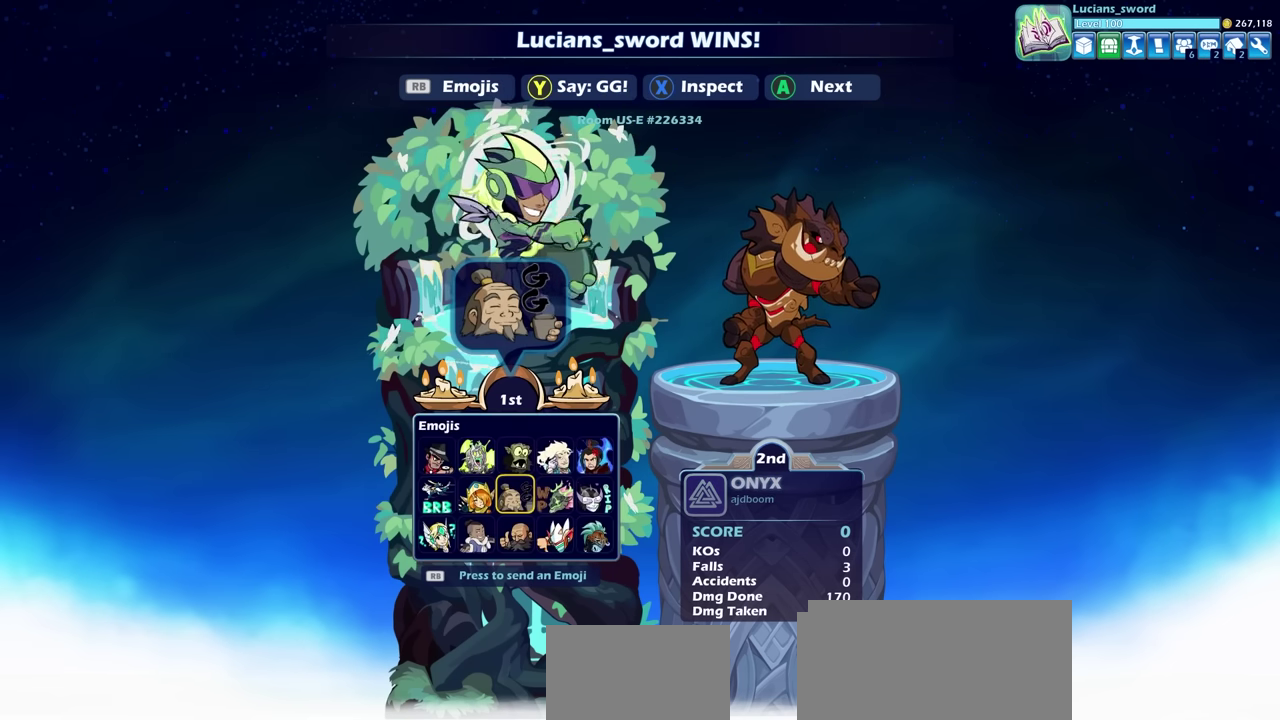
Gameplay with a controller (PlayStation layout); each line is a JSON object with the inputs held at the frame after it (dt_ms = milliseconds from this image to that frame). "events" lists button and stick changes between this image and that frame as [ms after this image, input, new state], when the widget could be followed in between.
{"dt_ms": 300, "buttons": ["DPAD_RIGHT"], "left_stick": "center", "right_stick": "center", "events": [[267, "DPAD_RIGHT", "down"]]}
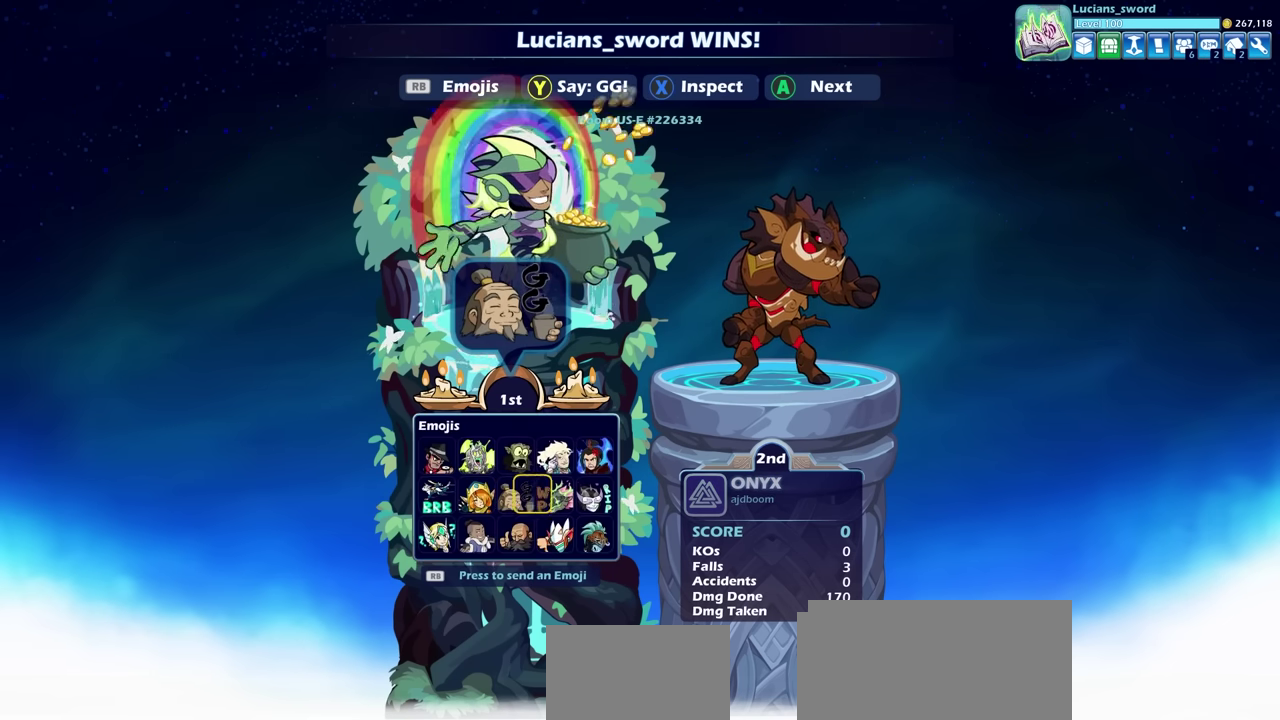
{"dt_ms": 700, "buttons": [], "left_stick": "center", "right_stick": "center", "events": [[50, "DPAD_RIGHT", "up"], [183, "CROSS", "down"], [283, "CROSS", "up"]]}
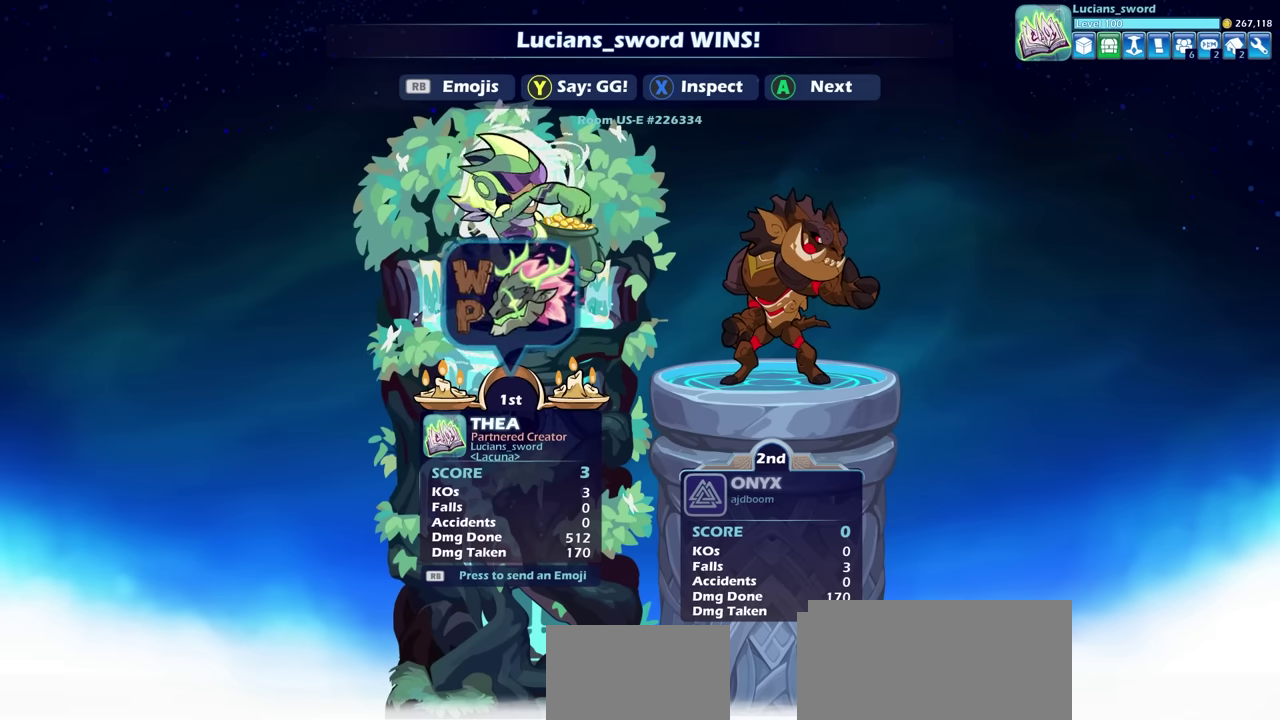
{"dt_ms": 500, "buttons": [], "left_stick": "center", "right_stick": "center", "events": []}
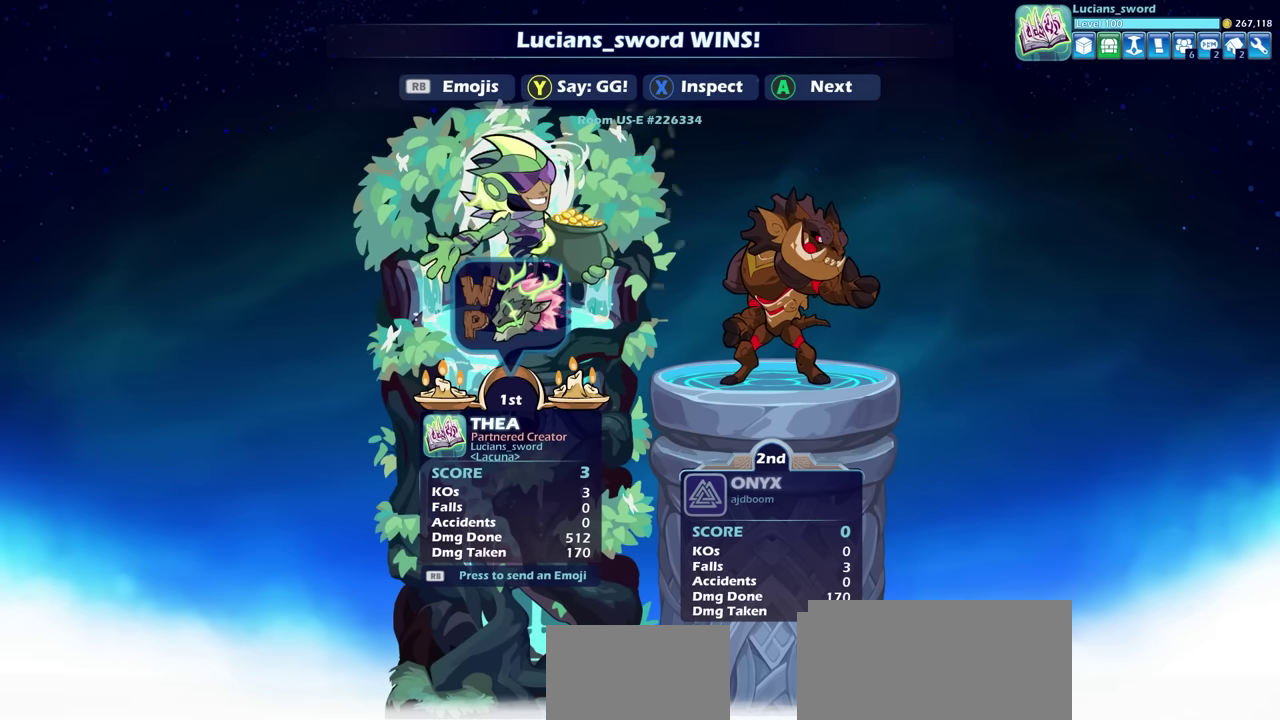
{"dt_ms": 500, "buttons": [], "left_stick": "center", "right_stick": "center", "events": []}
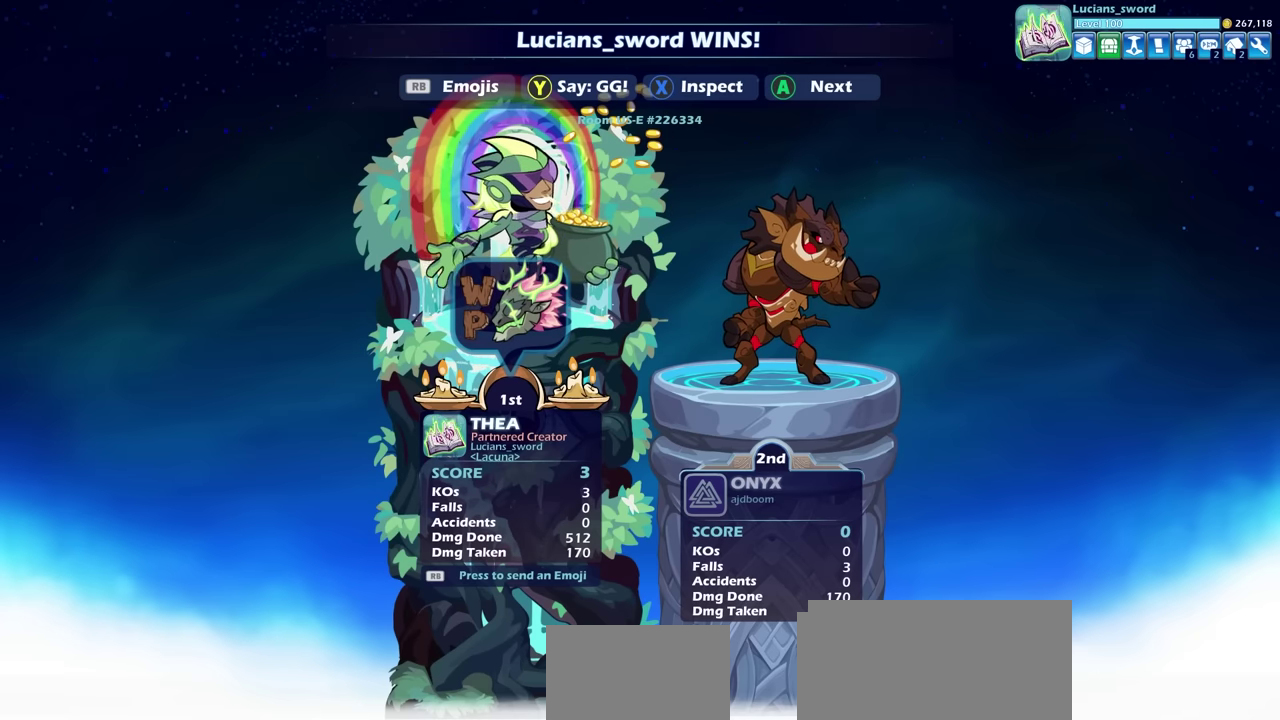
{"dt_ms": 500, "buttons": [], "left_stick": "center", "right_stick": "center", "events": []}
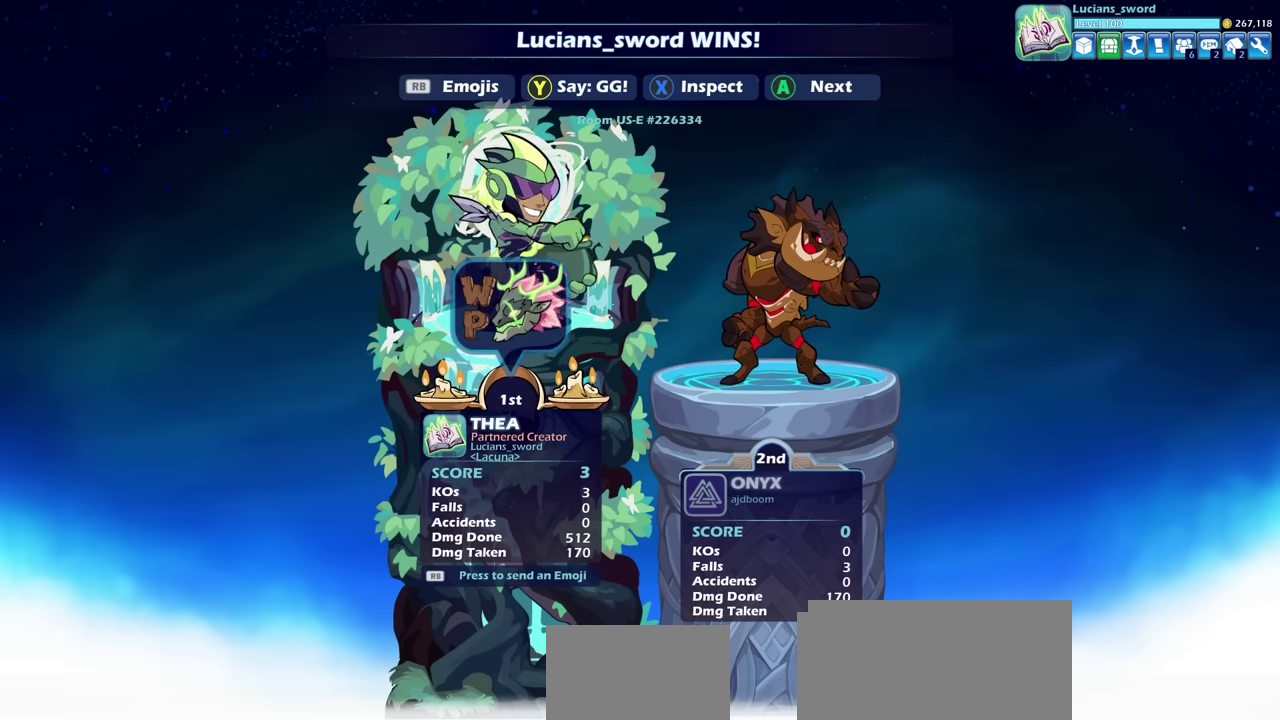
{"dt_ms": 500, "buttons": [], "left_stick": "center", "right_stick": "center", "events": []}
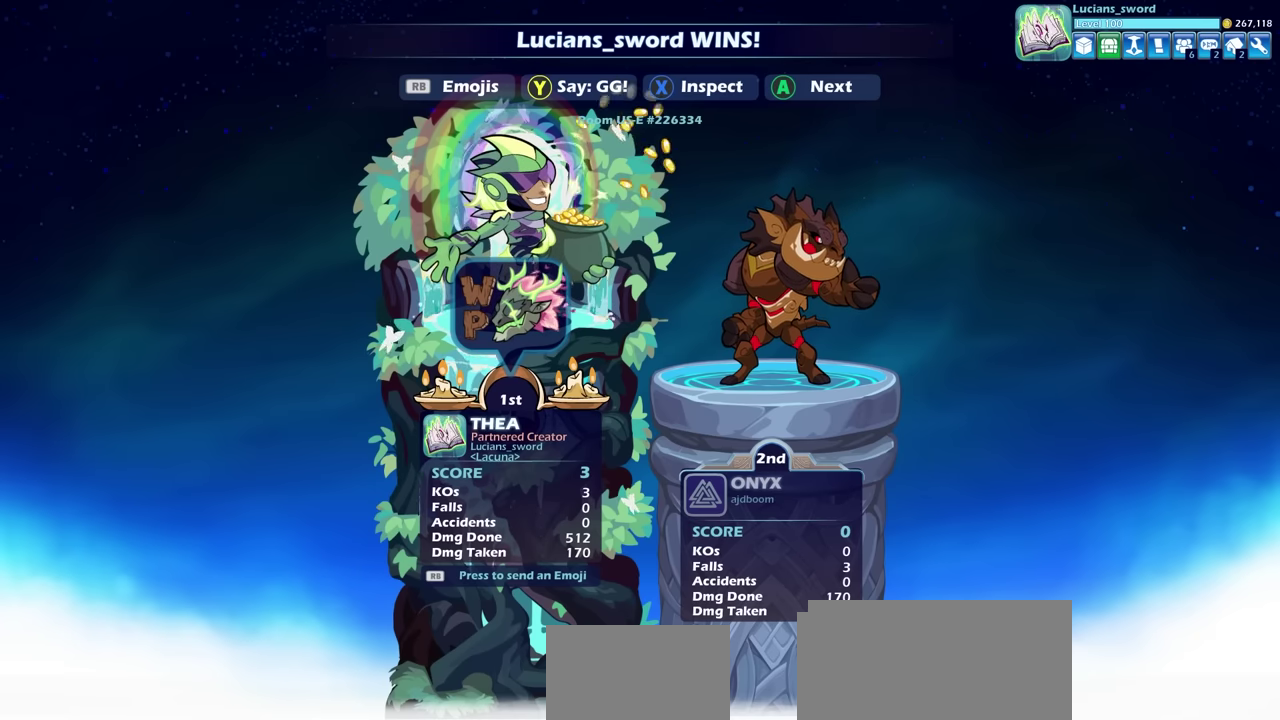
{"dt_ms": 500, "buttons": ["CROSS"], "left_stick": "center", "right_stick": "center", "events": [[400, "CROSS", "down"]]}
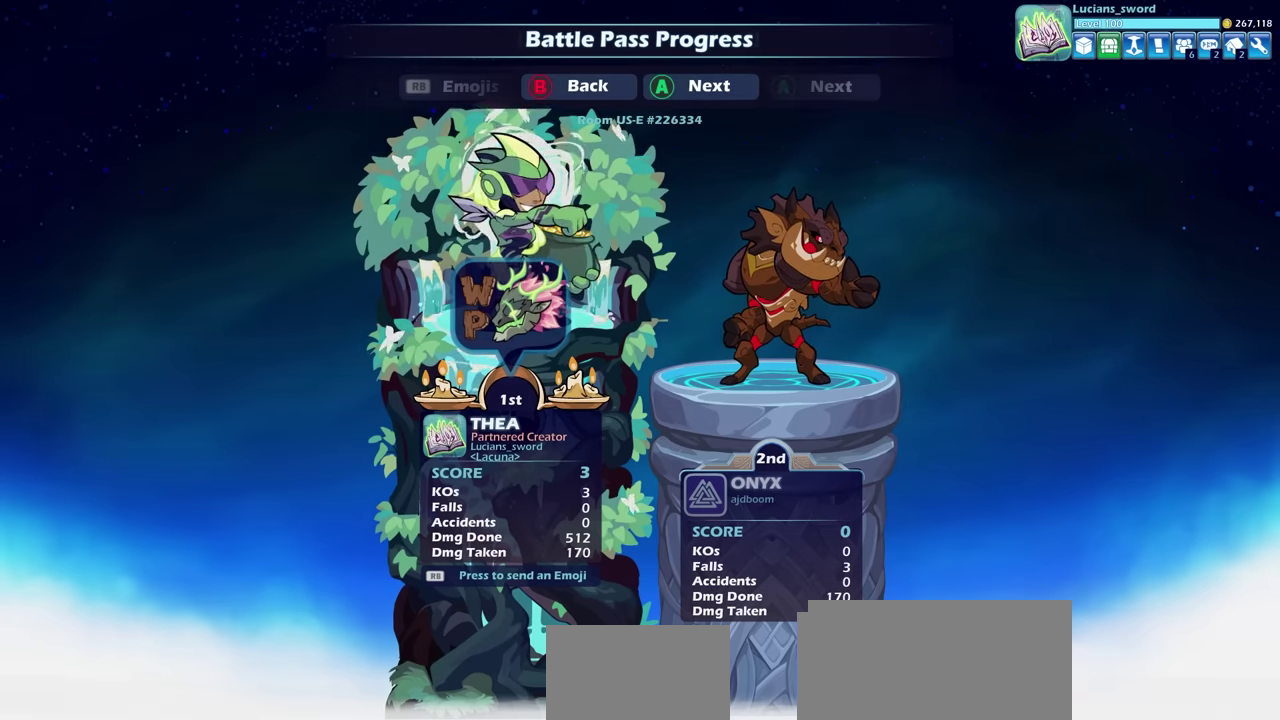
{"dt_ms": 500, "buttons": [], "left_stick": "center", "right_stick": "center", "events": [[33, "CROSS", "up"]]}
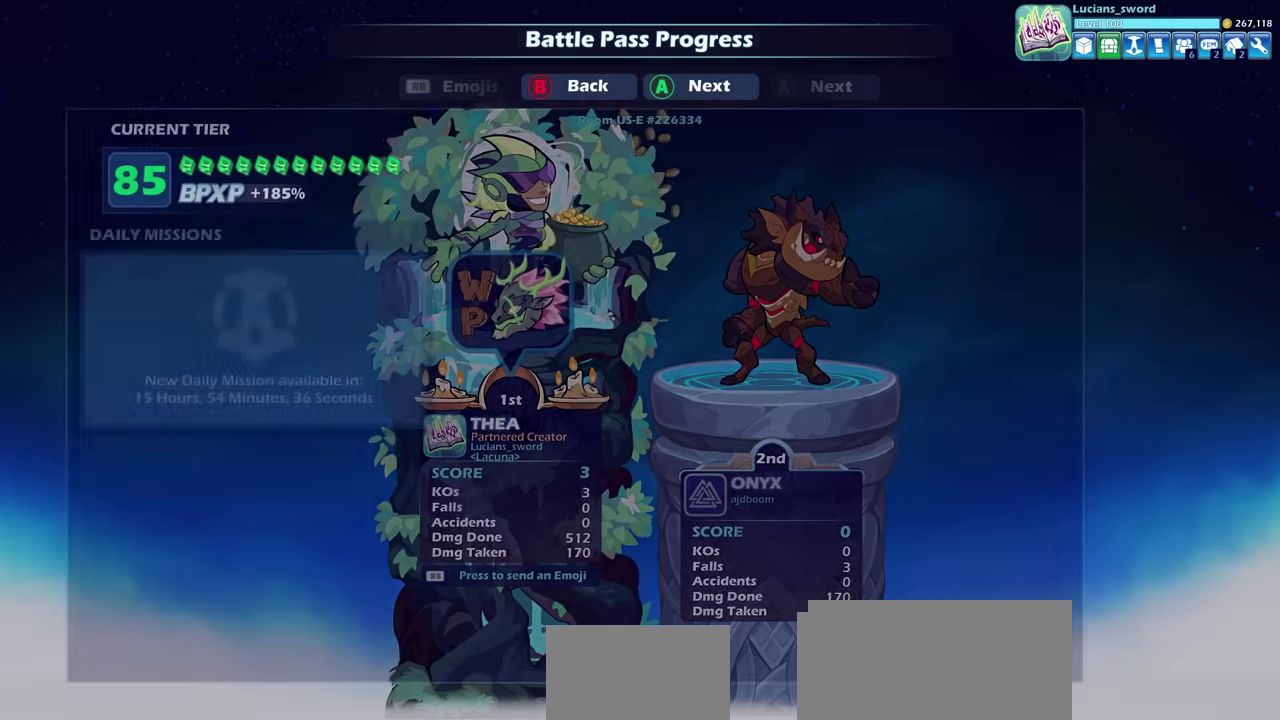
{"dt_ms": 500, "buttons": [], "left_stick": "center", "right_stick": "center", "events": []}
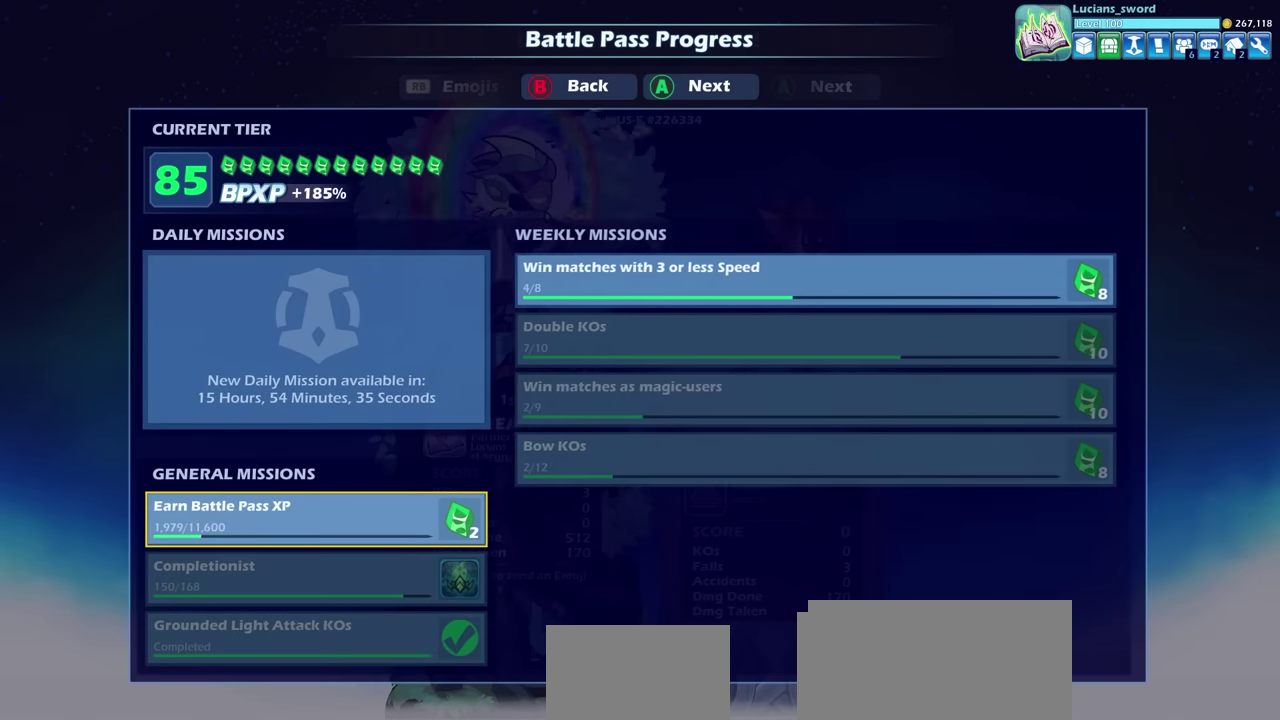
{"dt_ms": 500, "buttons": [], "left_stick": "center", "right_stick": "center", "events": []}
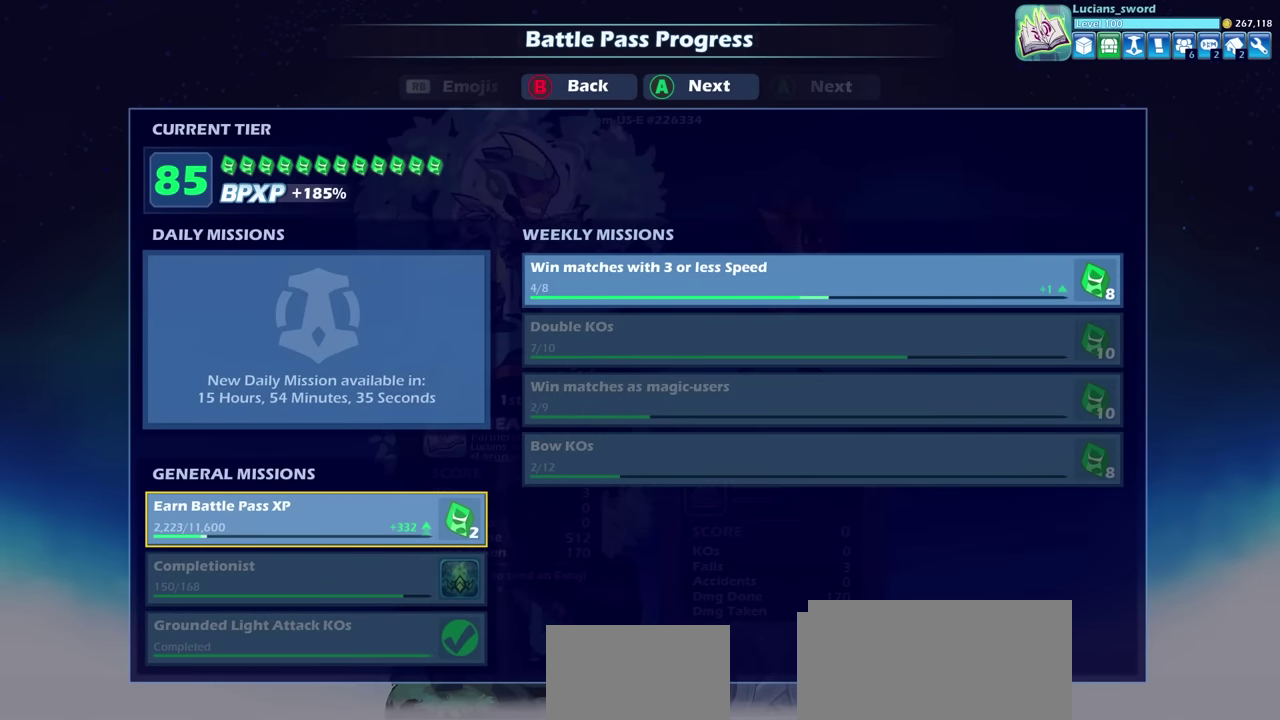
{"dt_ms": 500, "buttons": [], "left_stick": "center", "right_stick": "center", "events": []}
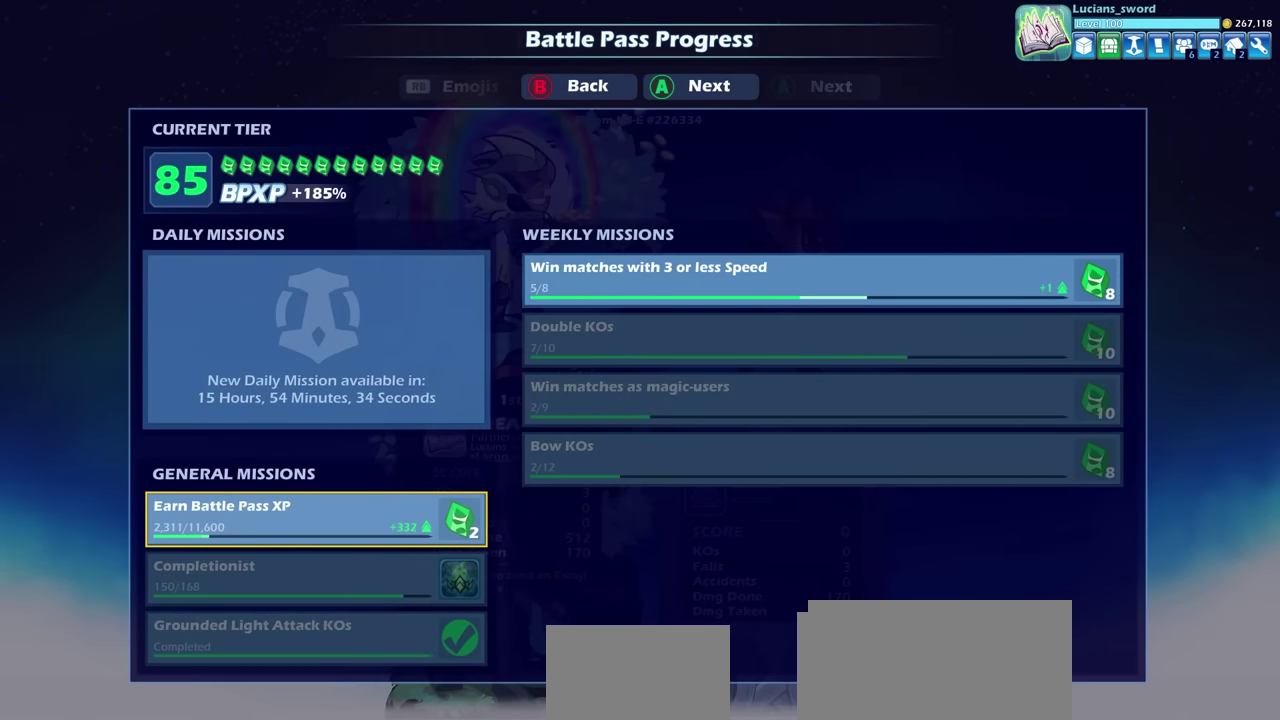
{"dt_ms": 500, "buttons": [], "left_stick": "center", "right_stick": "center", "events": []}
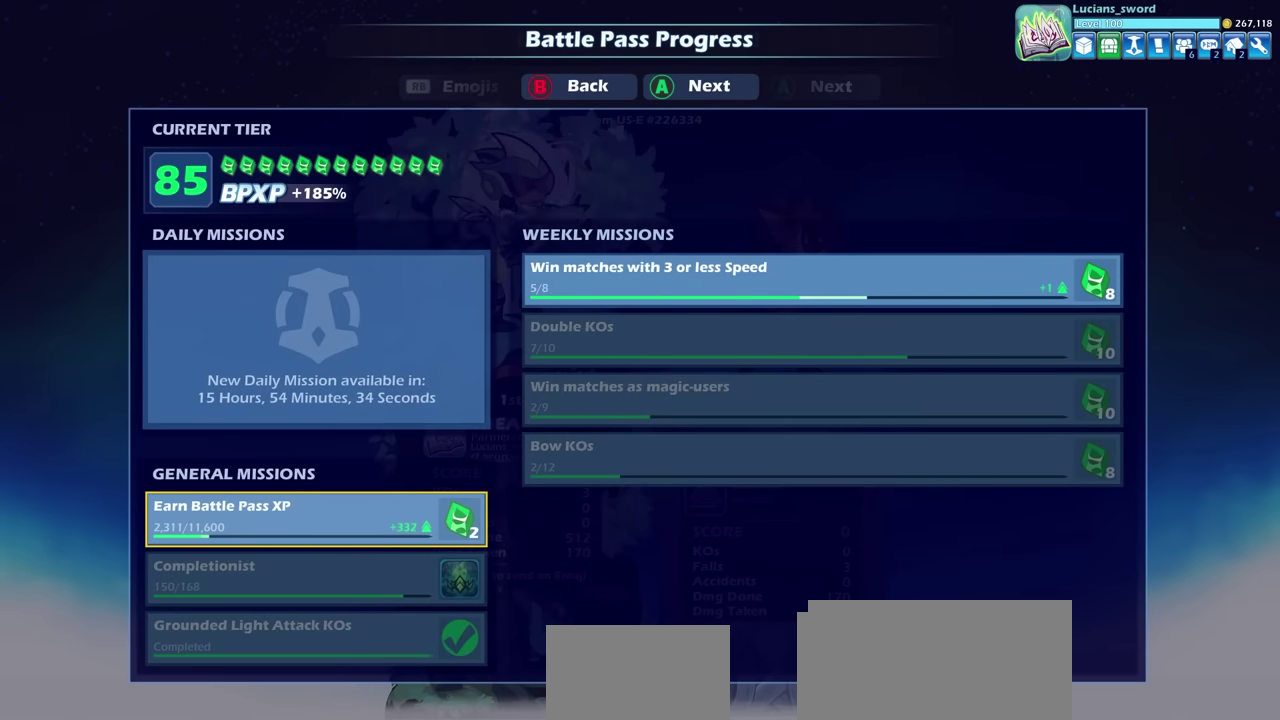
{"dt_ms": 500, "buttons": [], "left_stick": "center", "right_stick": "center", "events": []}
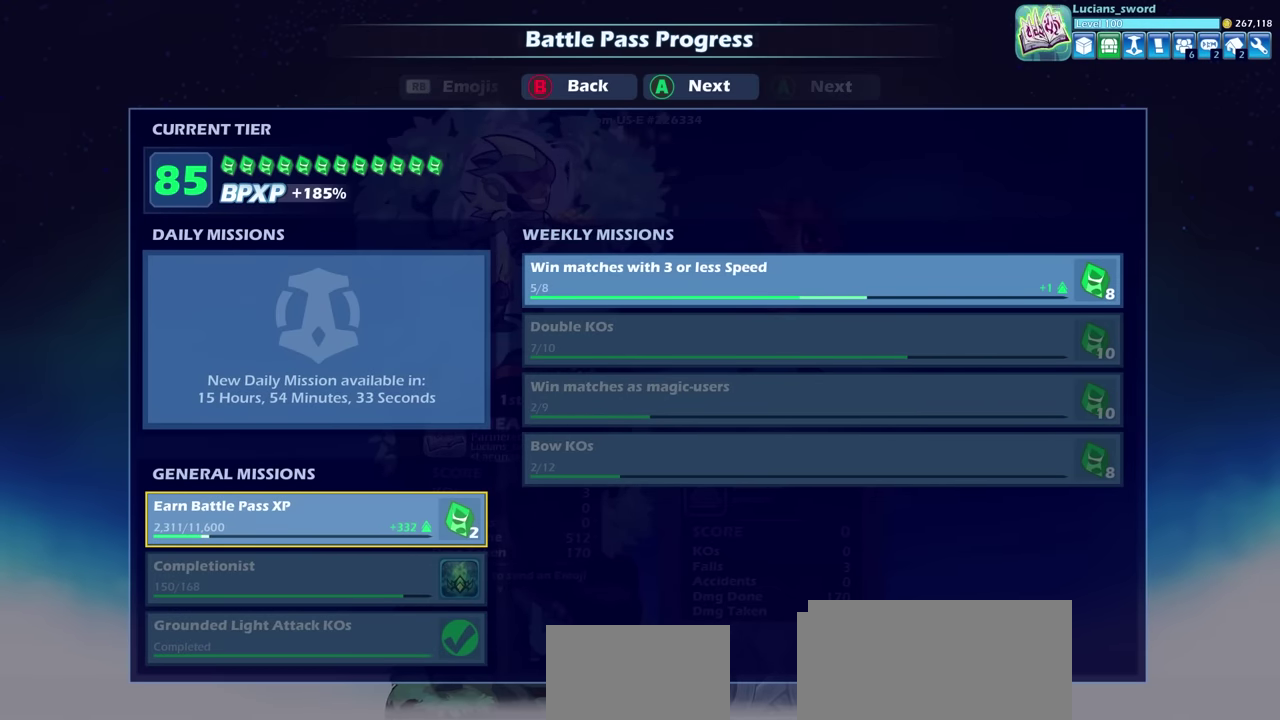
{"dt_ms": 500, "buttons": [], "left_stick": "center", "right_stick": "center", "events": []}
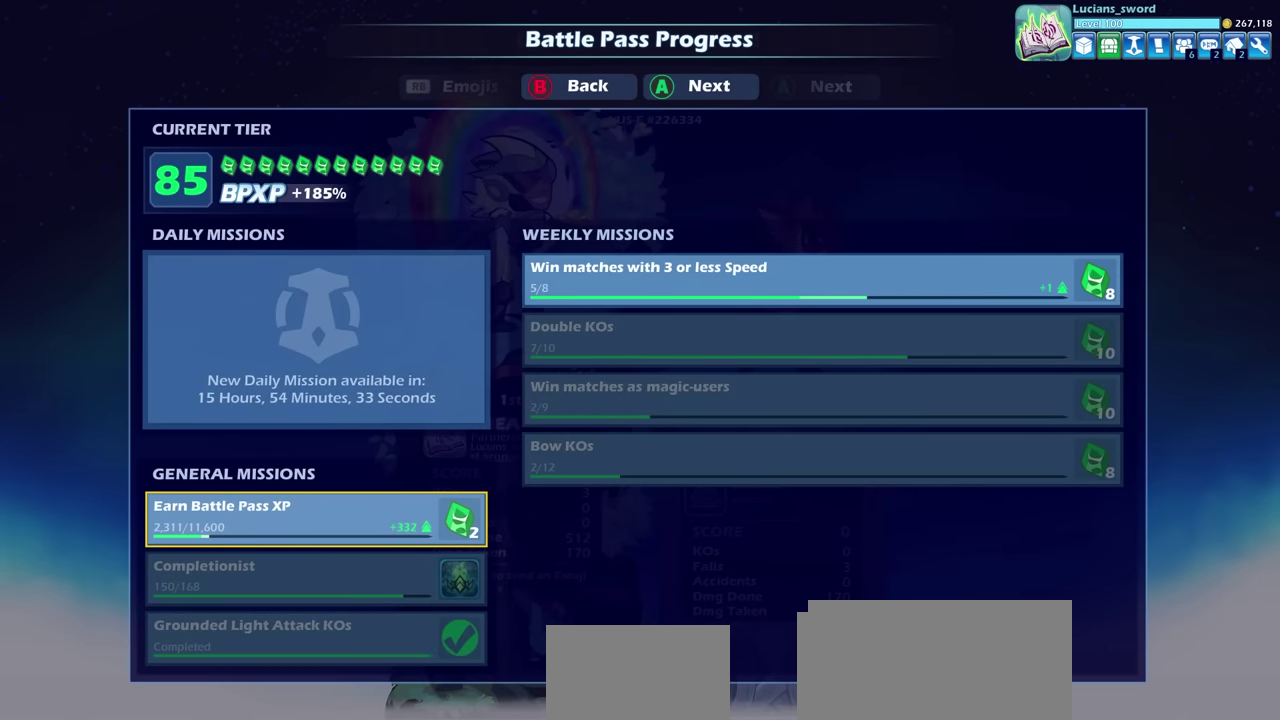
{"dt_ms": 500, "buttons": [], "left_stick": "center", "right_stick": "center", "events": []}
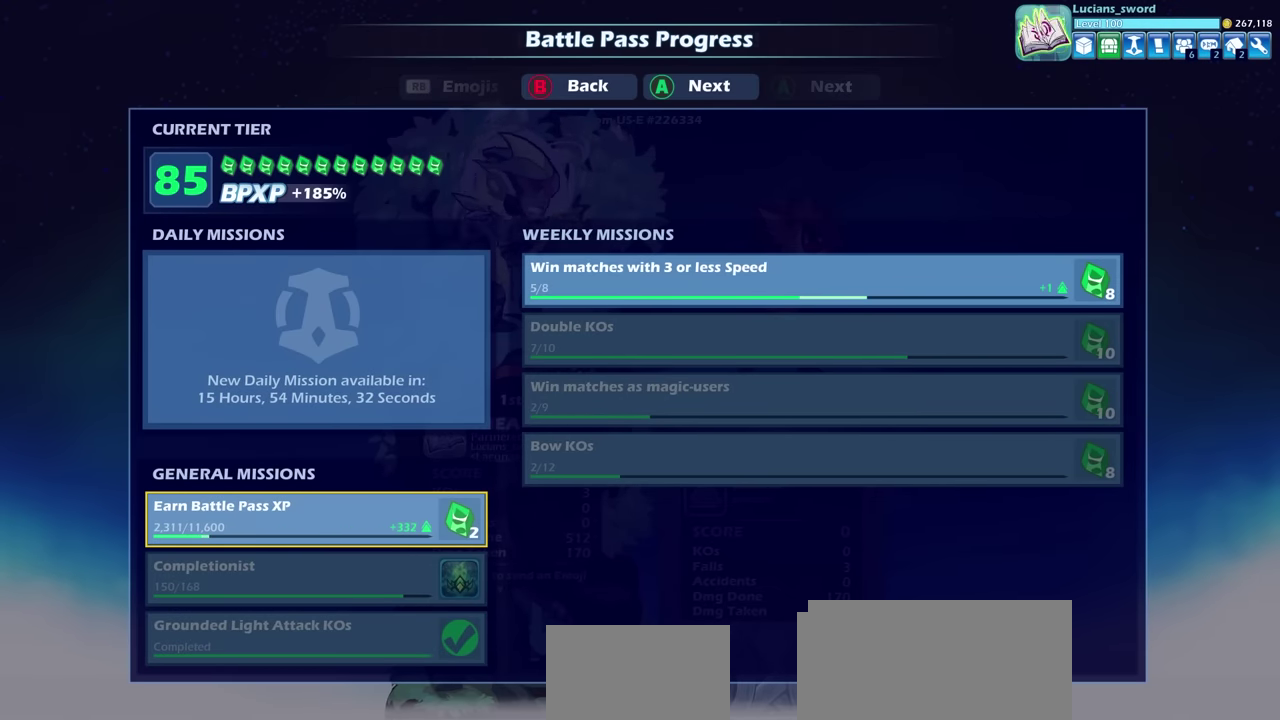
{"dt_ms": 500, "buttons": [], "left_stick": "center", "right_stick": "center", "events": []}
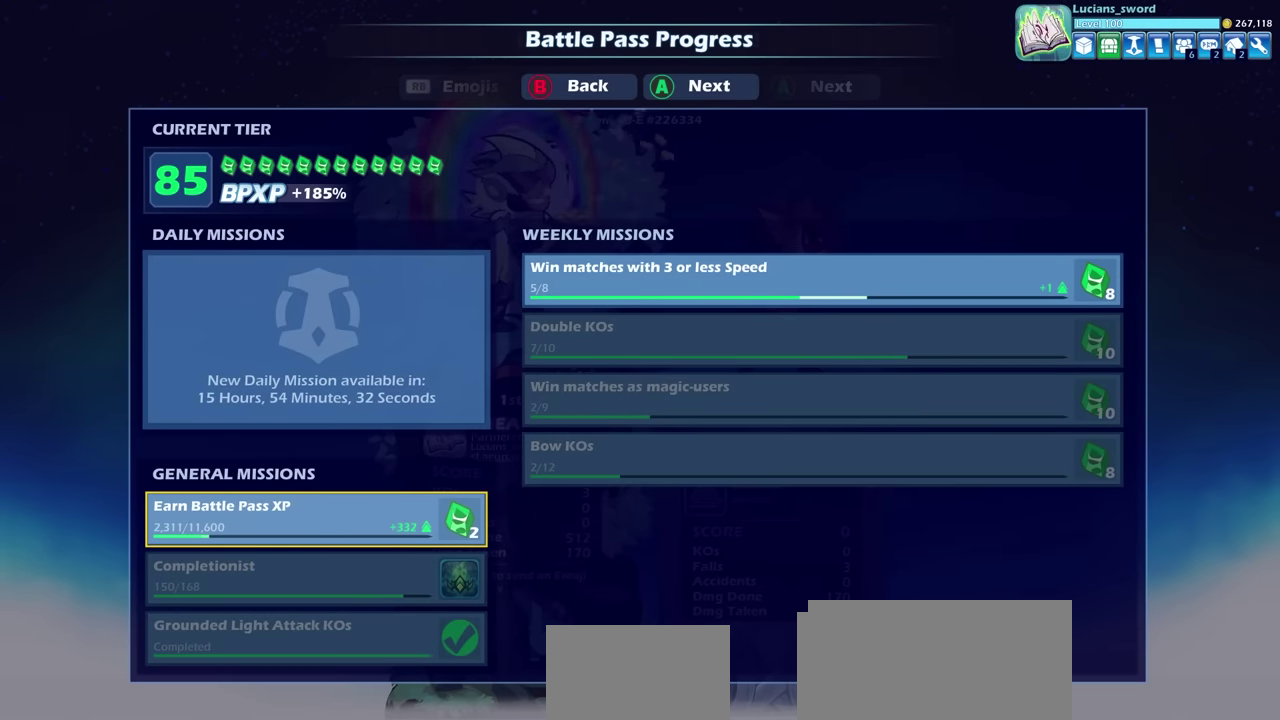
{"dt_ms": 700, "buttons": ["CROSS"], "left_stick": "center", "right_stick": "center", "events": [[84, "CROSS", "down"], [184, "CROSS", "up"], [684, "CROSS", "down"]]}
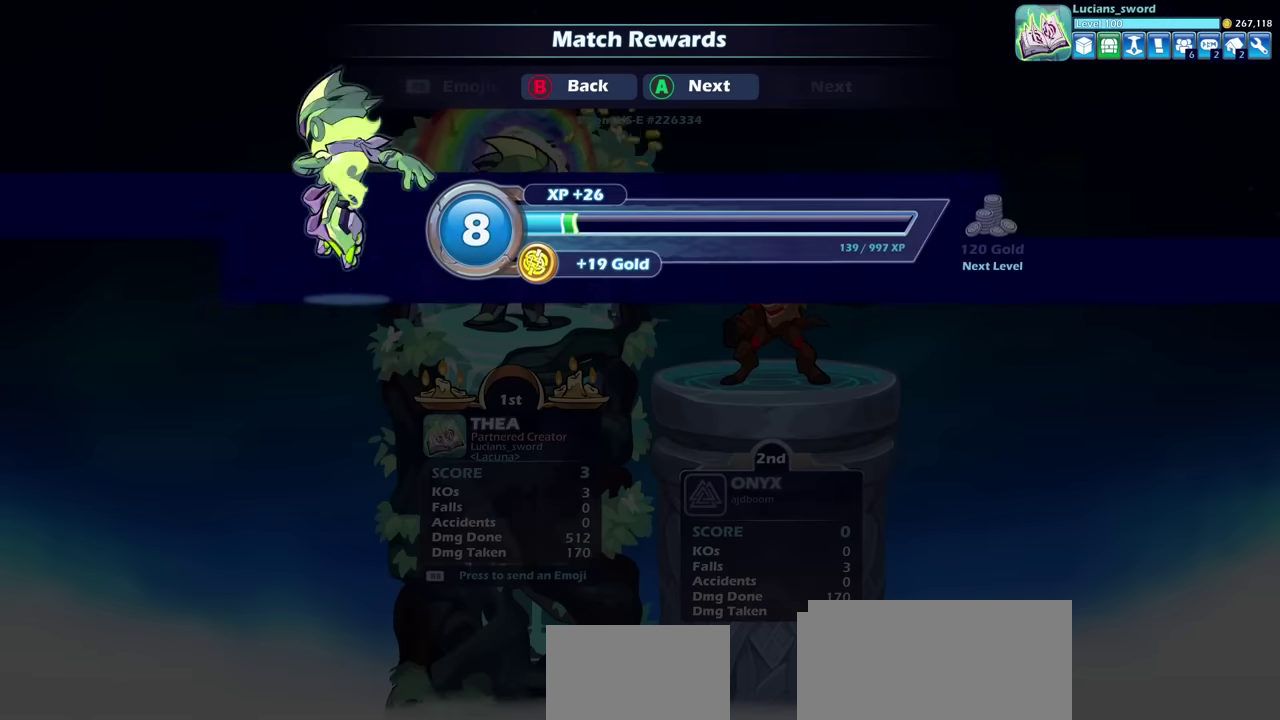
{"dt_ms": 300, "buttons": [], "left_stick": "center", "right_stick": "center", "events": [[100, "CROSS", "up"]]}